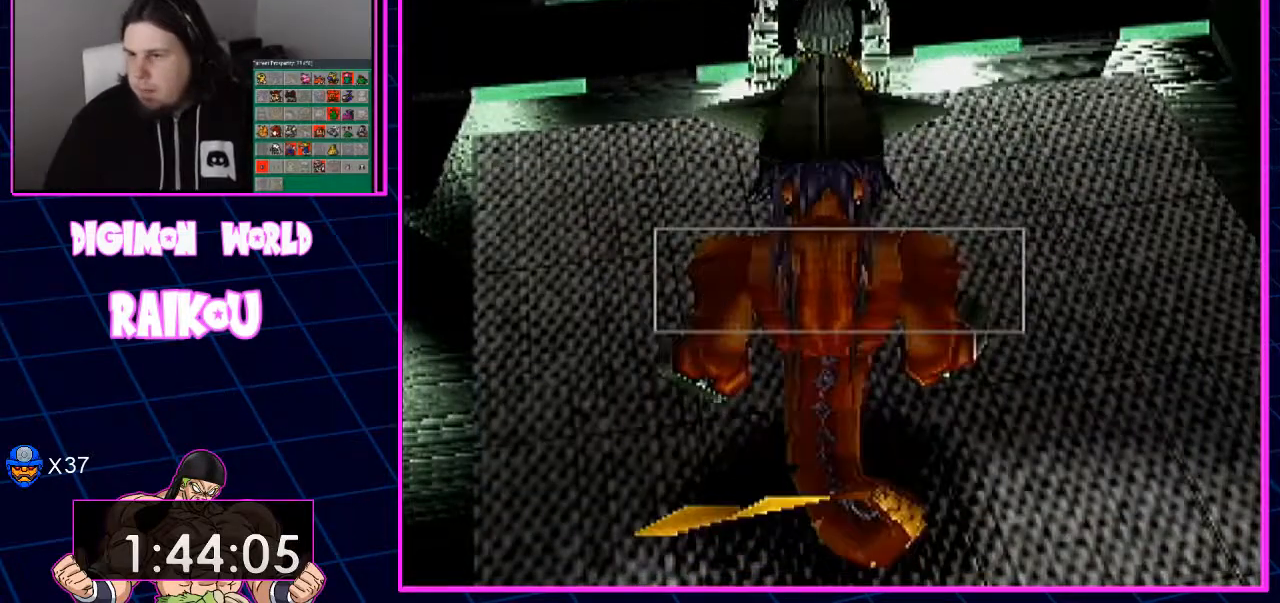
Gameplay with a controller (PlayStation layout); each line is a JSON object with the inputs held at the frame after it. "events" lists button and stick changes between this image and that frame as [ms after this image, input, new state], when the widget could be followed in between.
{"buttons": [], "left_stick": "center", "right_stick": "center"}
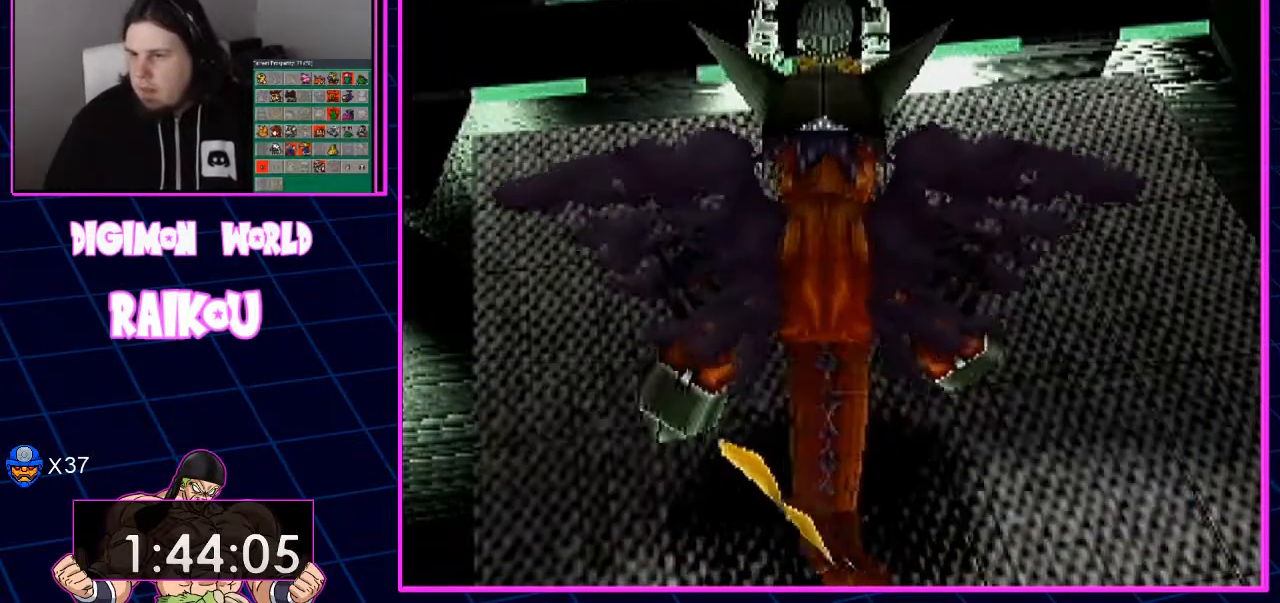
{"buttons": ["CROSS"], "left_stick": "center", "right_stick": "center", "events": [[133, "CROSS", "down"], [183, "CROSS", "up"], [267, "CROSS", "down"]]}
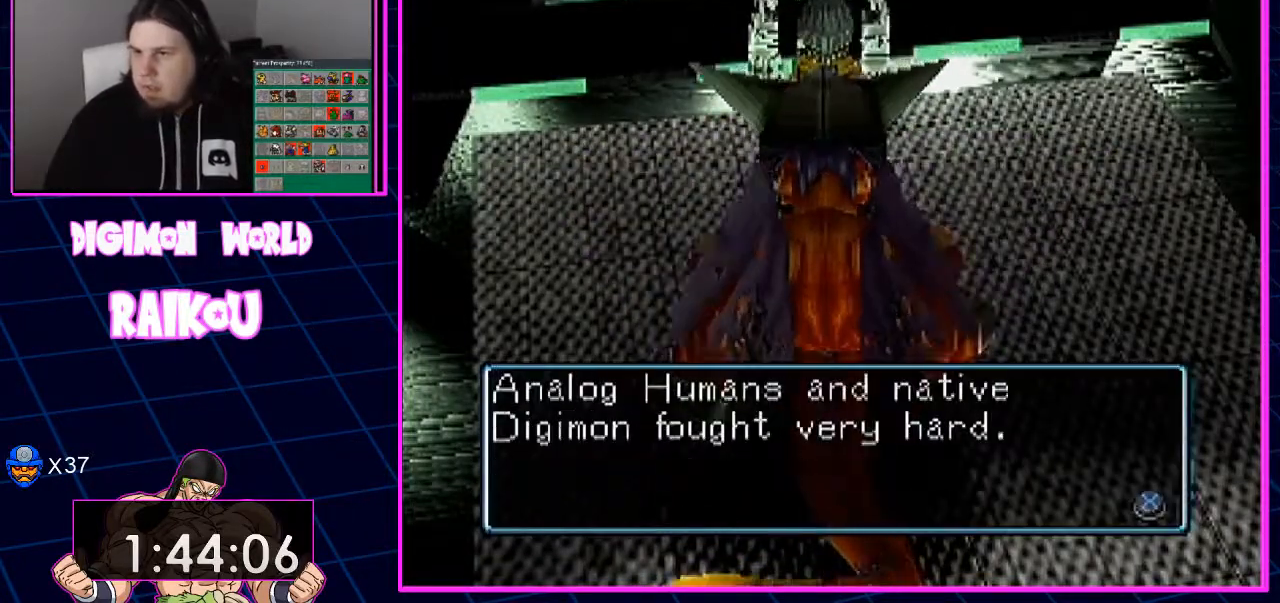
{"buttons": [], "left_stick": "center", "right_stick": "center"}
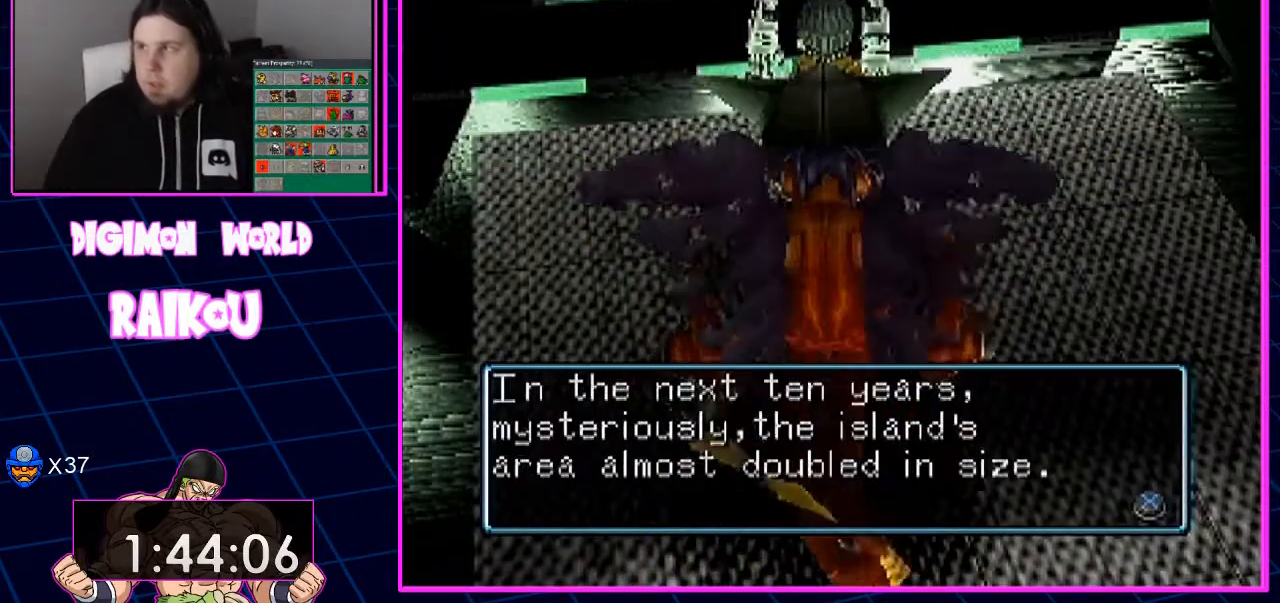
{"buttons": ["CROSS"], "left_stick": "center", "right_stick": "center", "events": [[300, "CROSS", "down"]]}